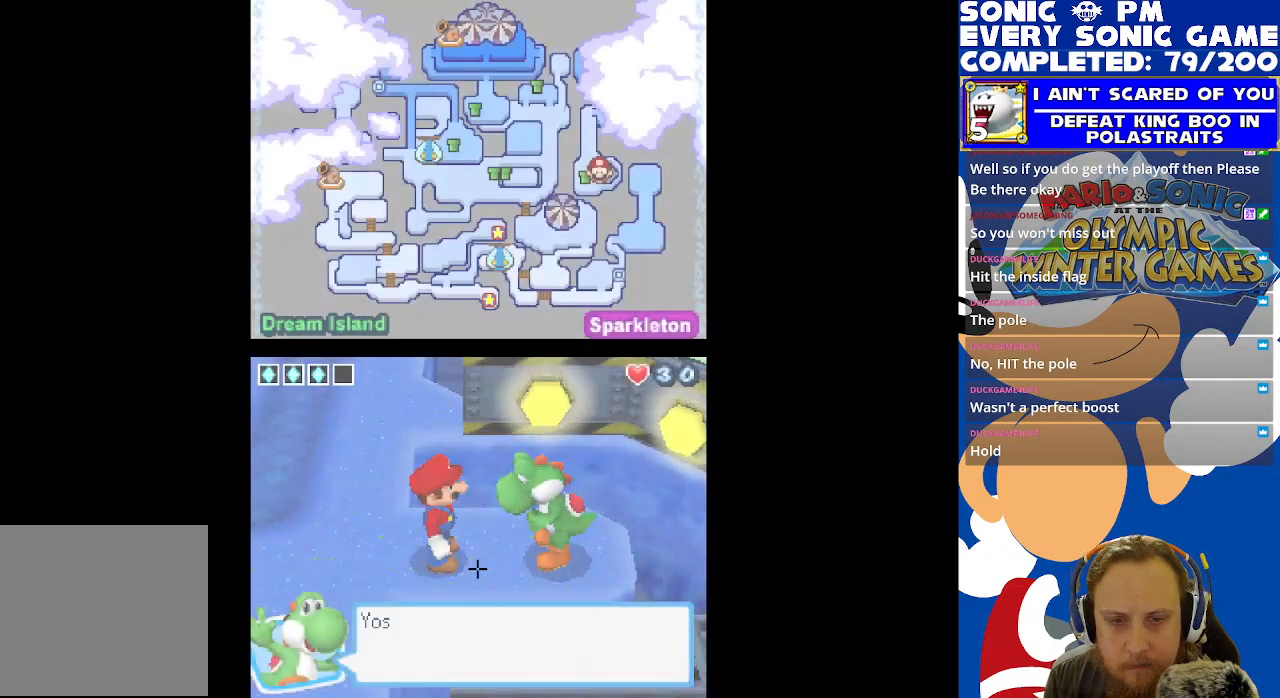
Gameplay with a controller (Xbox layout); each line is a JSON object with the inputs held at the frame after it. "events" lists button and stick changes between this image and that frame as [ms after this image, input, new state], when the widget could be followed in between. Not read: R3 SHARE.
{"buttons": ["B"], "left_stick": "center", "right_stick": "center", "events": [[417, "B", "down"], [467, "B", "up"], [483, "B", "down"]]}
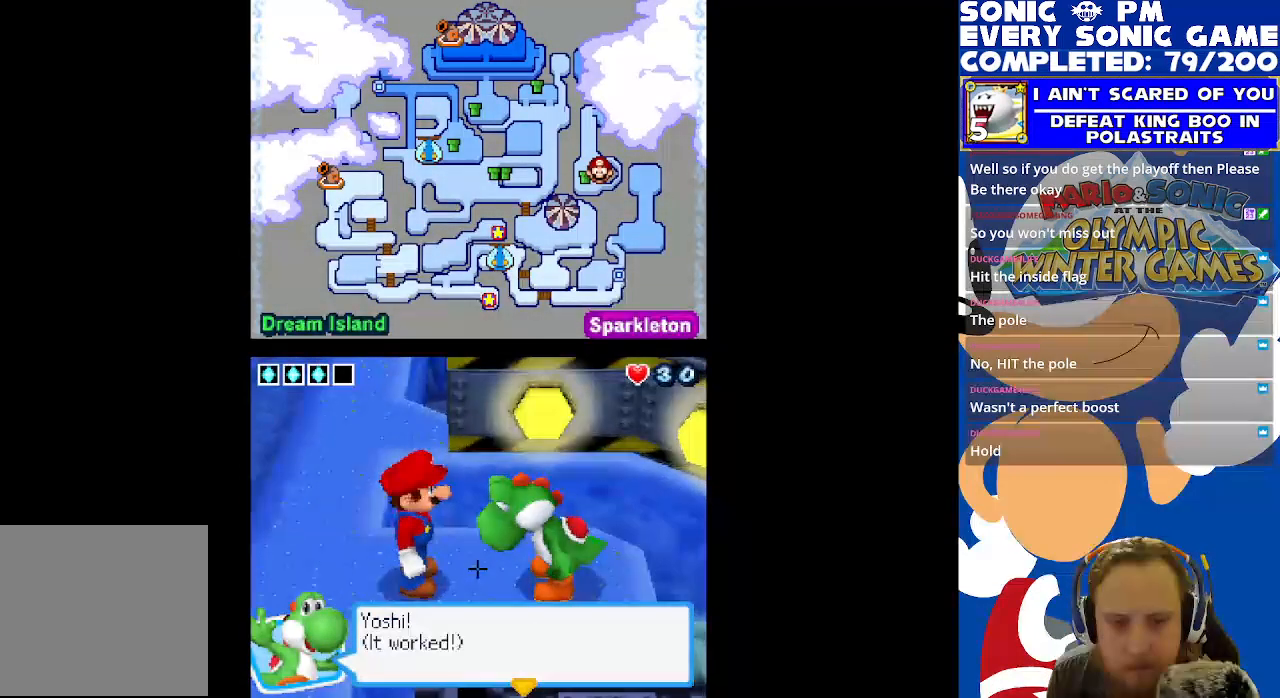
{"buttons": [], "left_stick": "center", "right_stick": "center", "events": [[33, "B", "up"]]}
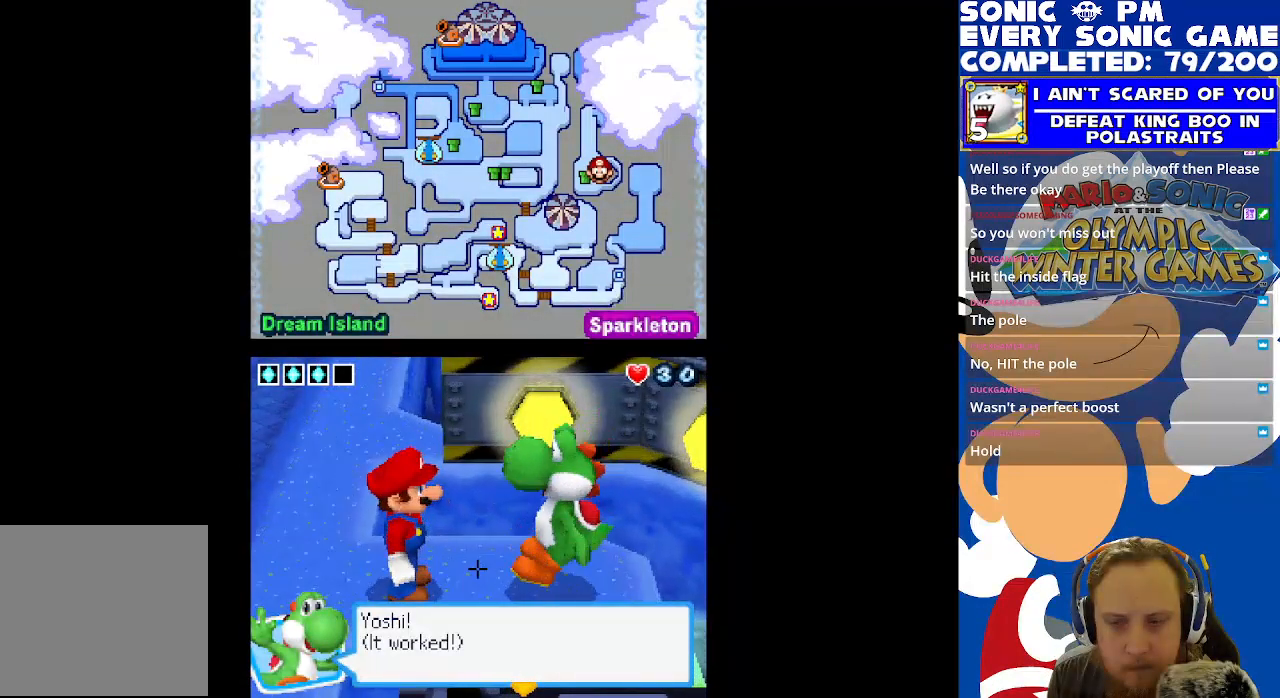
{"buttons": [], "left_stick": "center", "right_stick": "center", "events": [[50, "B", "down"], [150, "B", "up"]]}
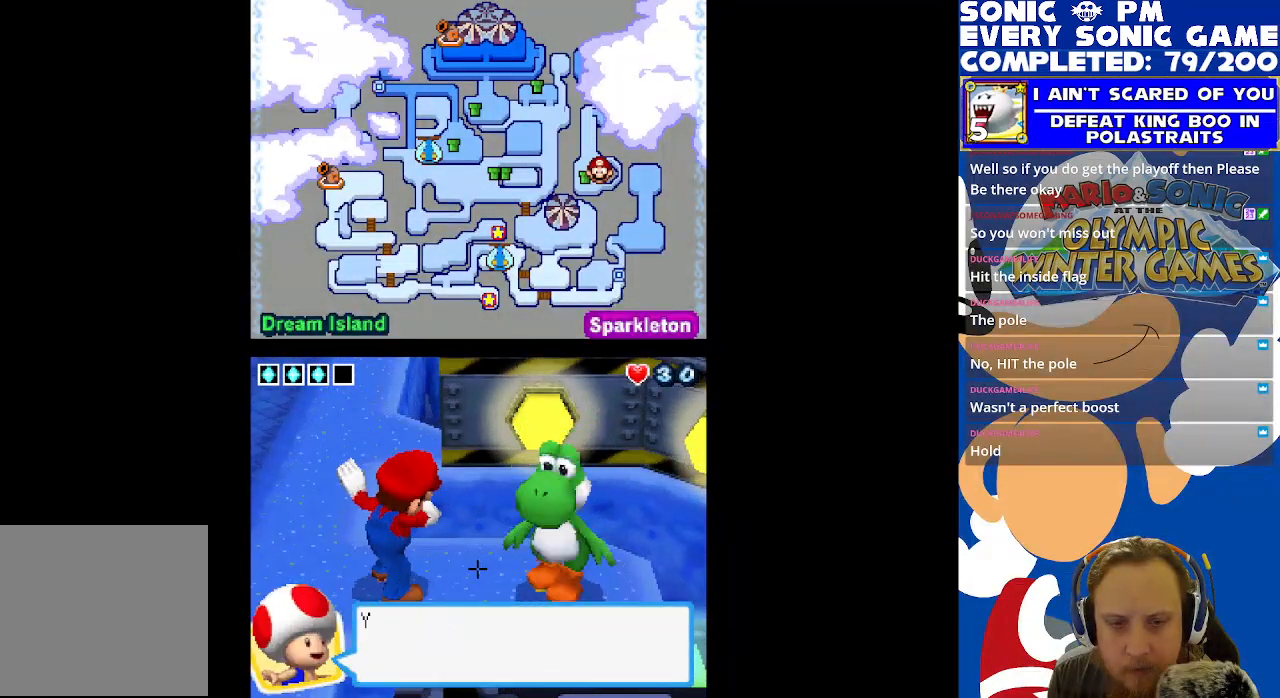
{"buttons": [], "left_stick": "center", "right_stick": "center", "events": [[200, "B", "down"], [283, "B", "up"]]}
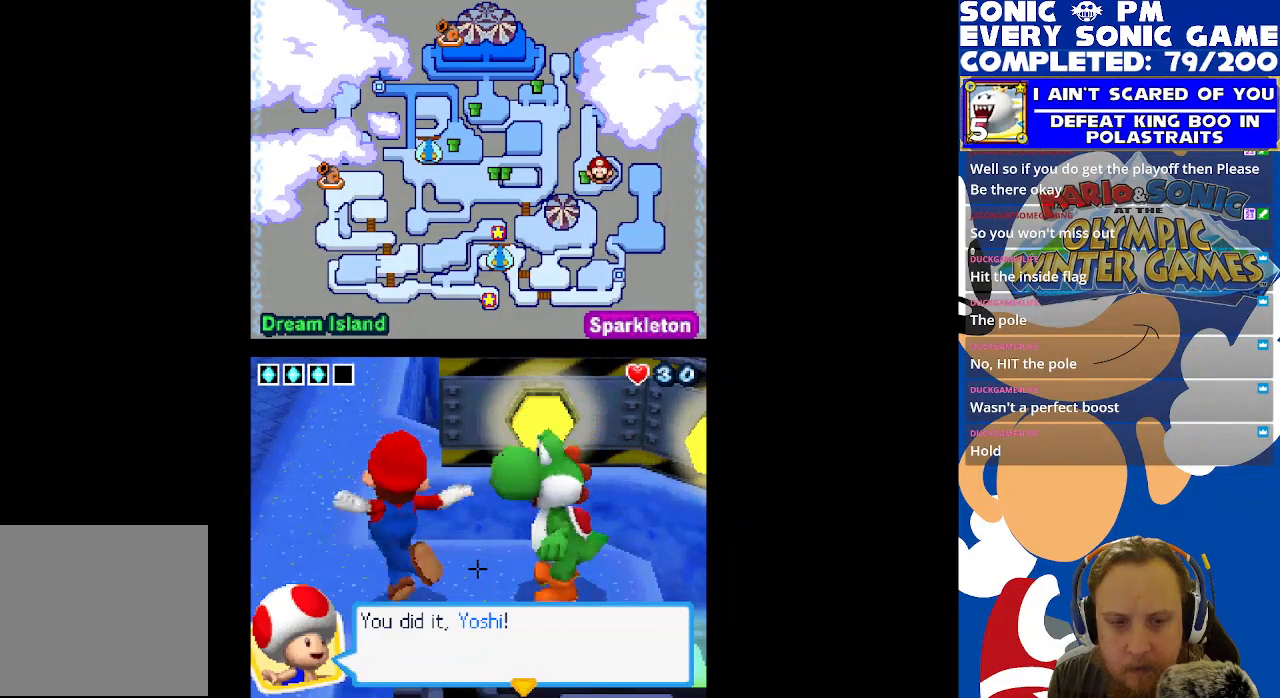
{"buttons": [], "left_stick": "center", "right_stick": "center", "events": [[233, "B", "down"], [333, "B", "up"]]}
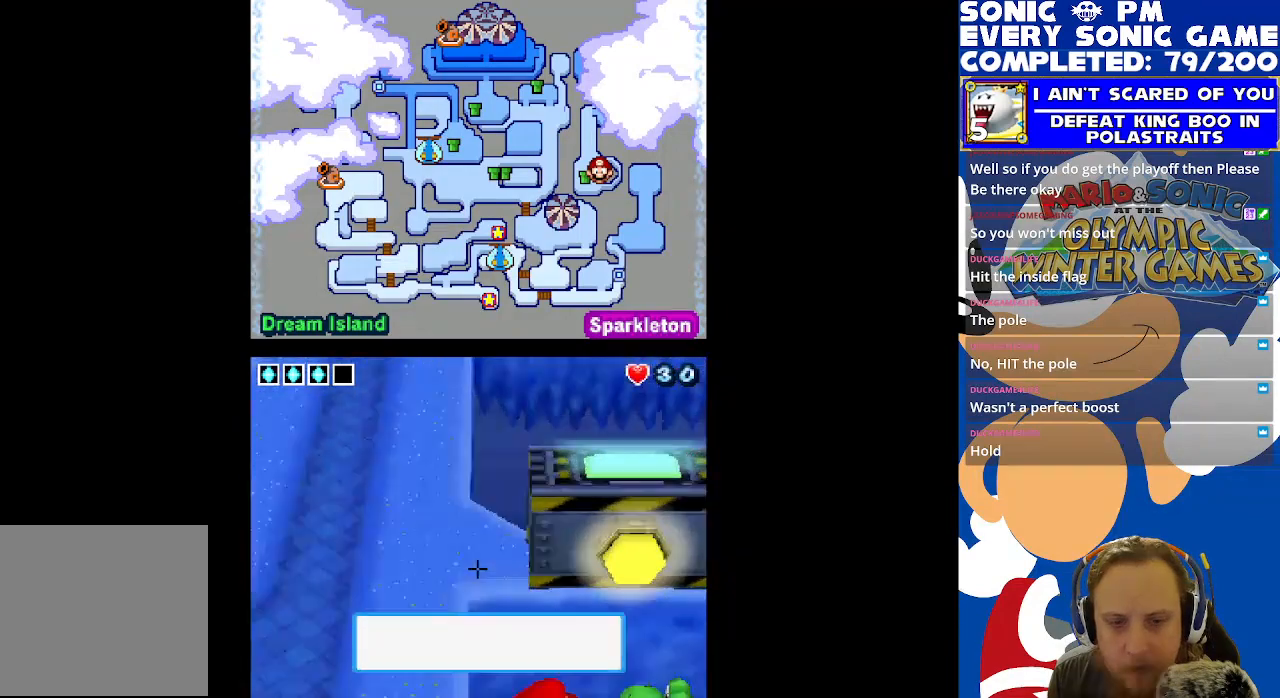
{"buttons": [], "left_stick": "center", "right_stick": "center", "events": []}
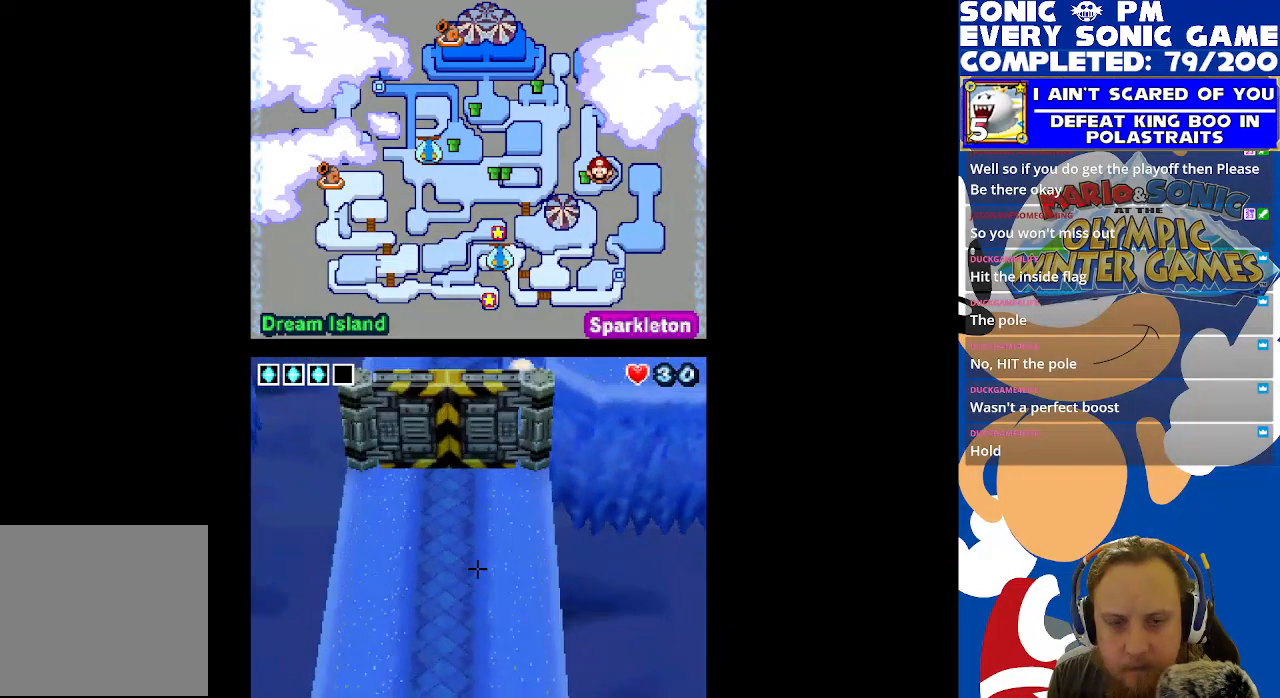
{"buttons": [], "left_stick": "center", "right_stick": "center", "events": []}
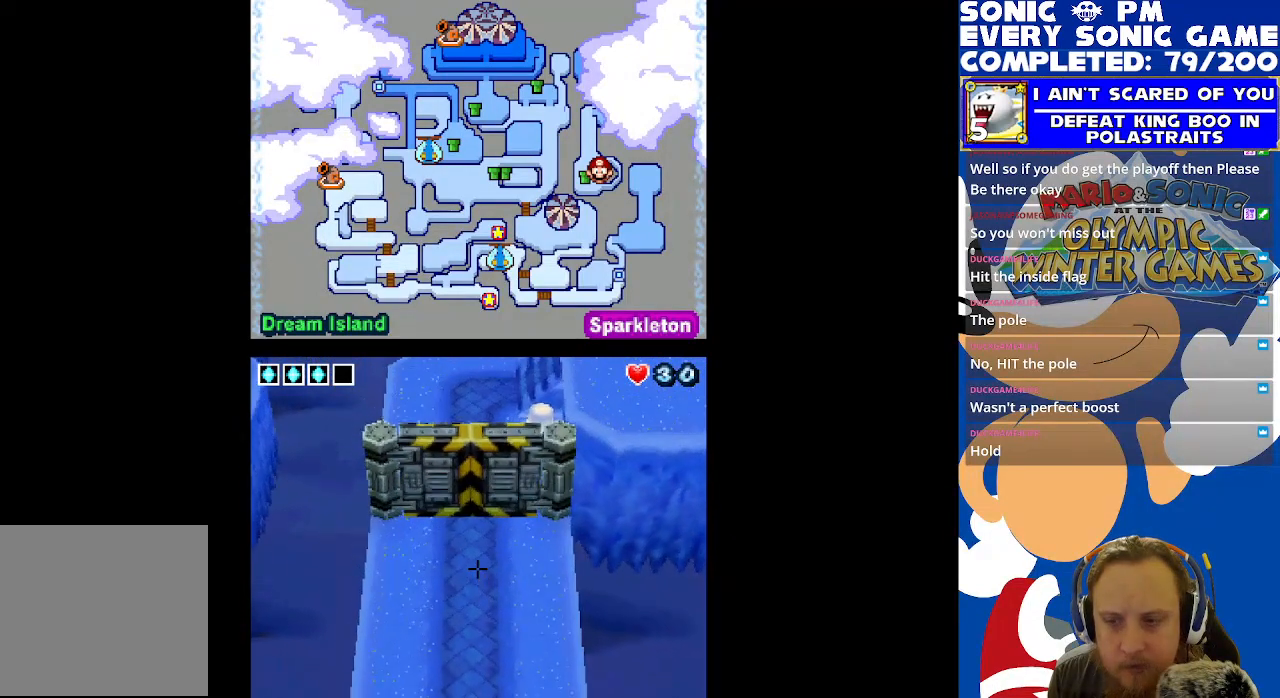
{"buttons": [], "left_stick": "center", "right_stick": "center", "events": []}
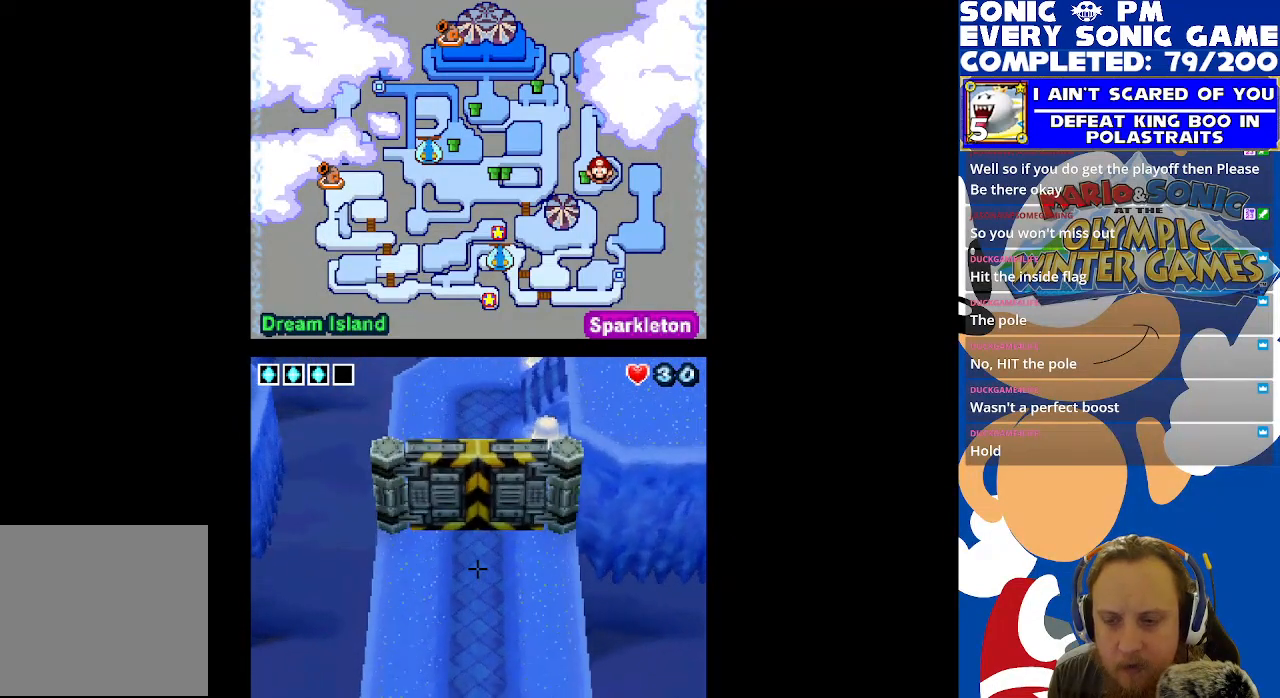
{"buttons": [], "left_stick": "center", "right_stick": "center", "events": []}
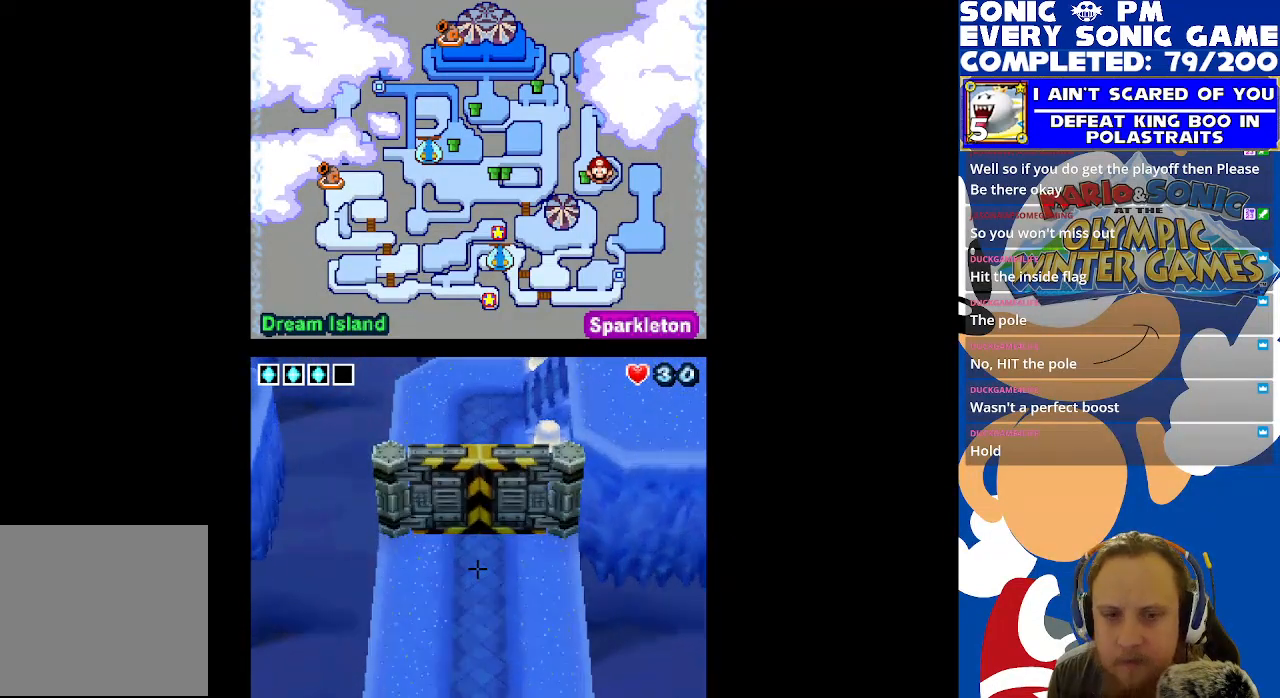
{"buttons": [], "left_stick": "center", "right_stick": "center", "events": []}
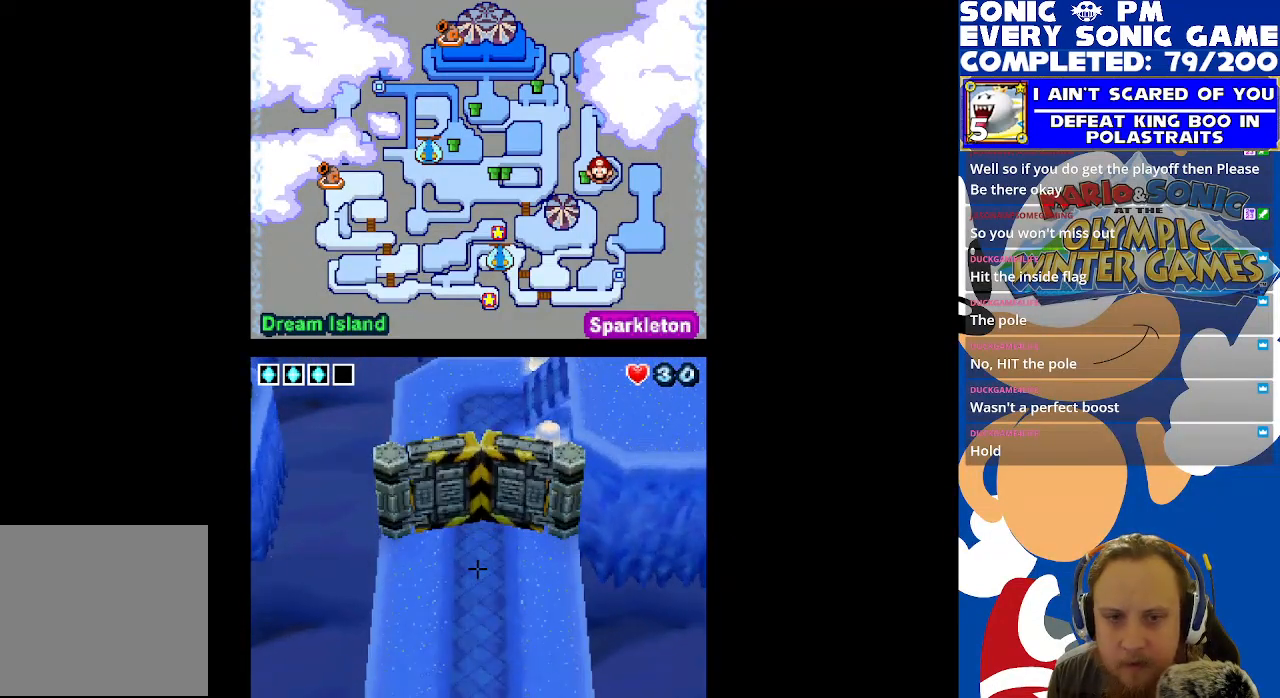
{"buttons": [], "left_stick": "center", "right_stick": "center", "events": []}
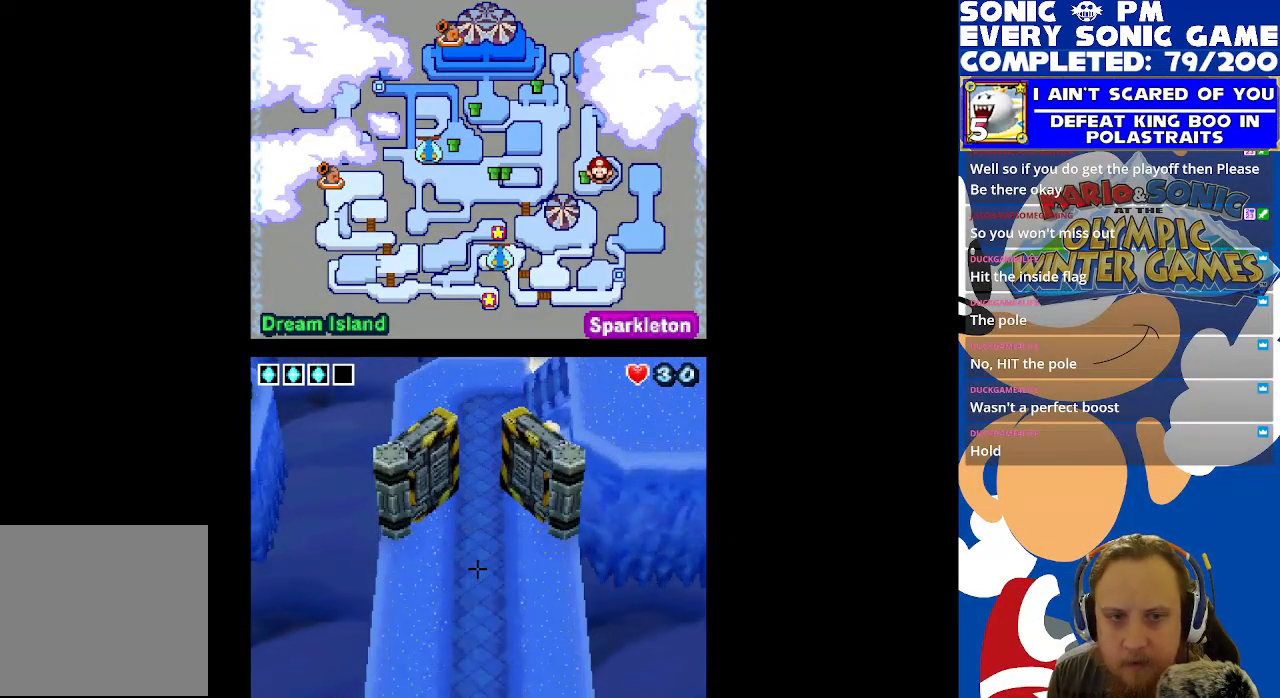
{"buttons": [], "left_stick": "center", "right_stick": "center", "events": []}
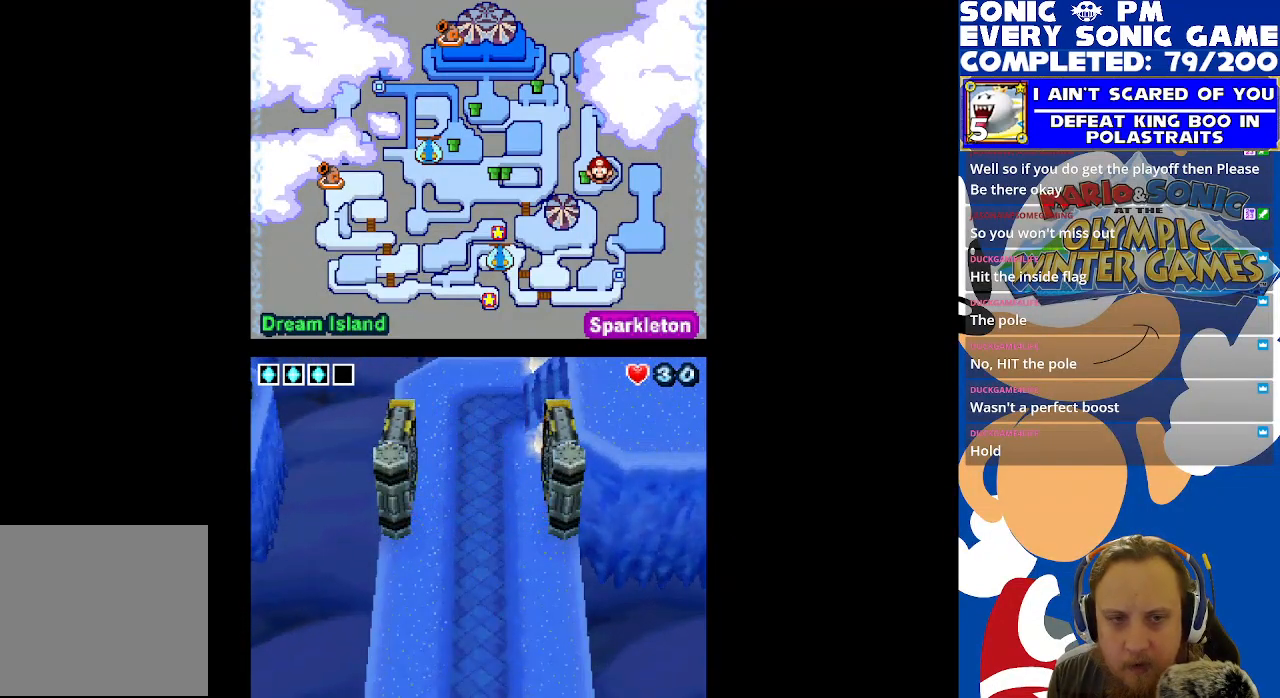
{"buttons": [], "left_stick": "center", "right_stick": "center", "events": []}
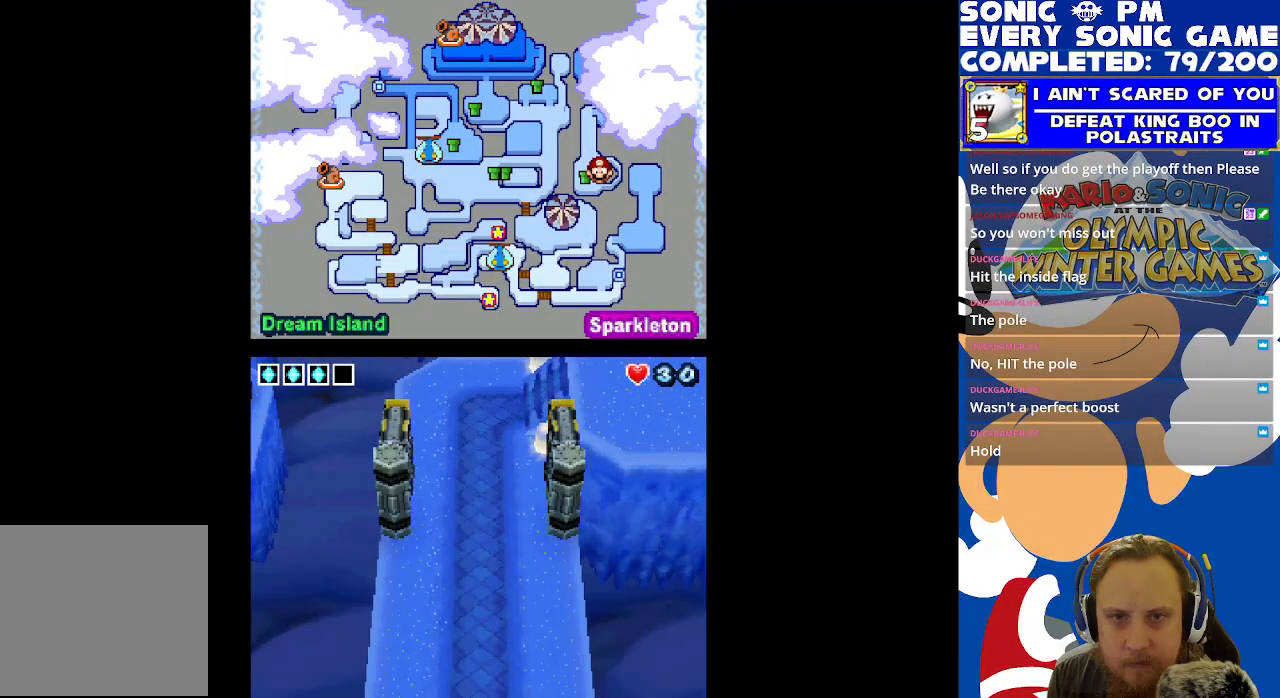
{"buttons": [], "left_stick": "center", "right_stick": "center", "events": []}
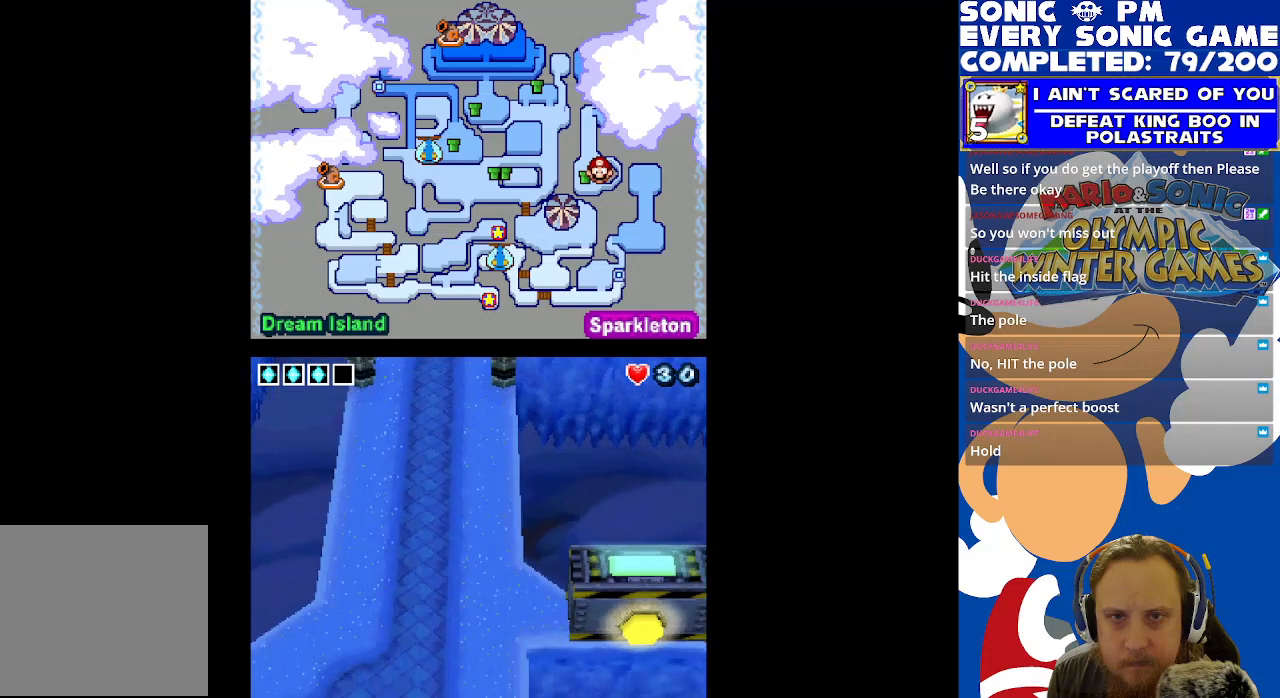
{"buttons": ["DPAD_LEFT"], "left_stick": "center", "right_stick": "center", "events": [[150, "DPAD_LEFT", "down"]]}
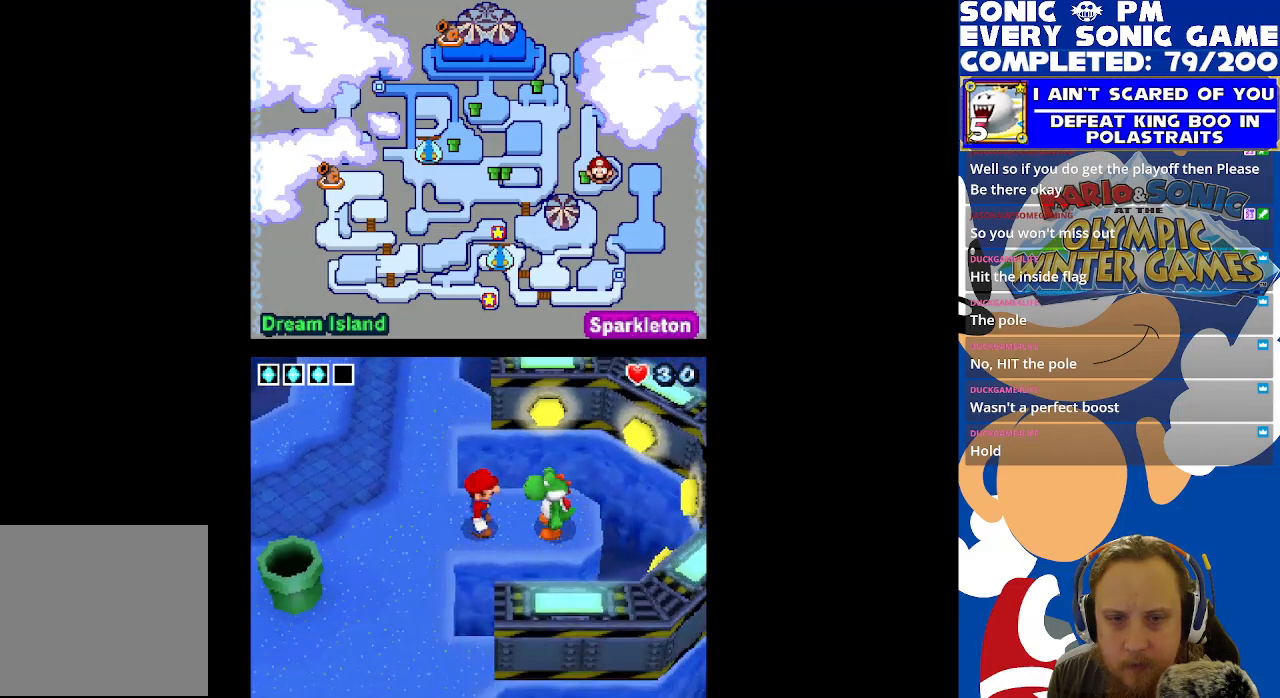
{"buttons": ["B"], "left_stick": "center", "right_stick": "center", "events": [[300, "DPAD_LEFT", "up"], [500, "B", "down"]]}
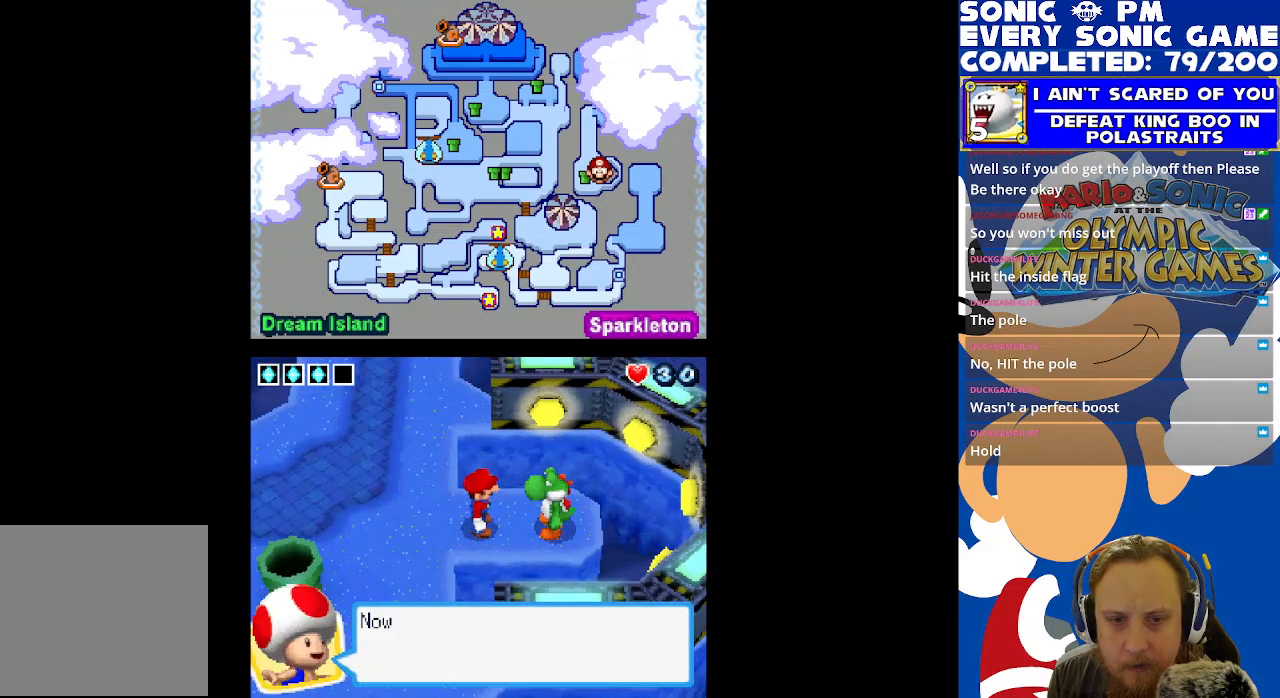
{"buttons": [], "left_stick": "center", "right_stick": "center", "events": [[100, "B", "up"]]}
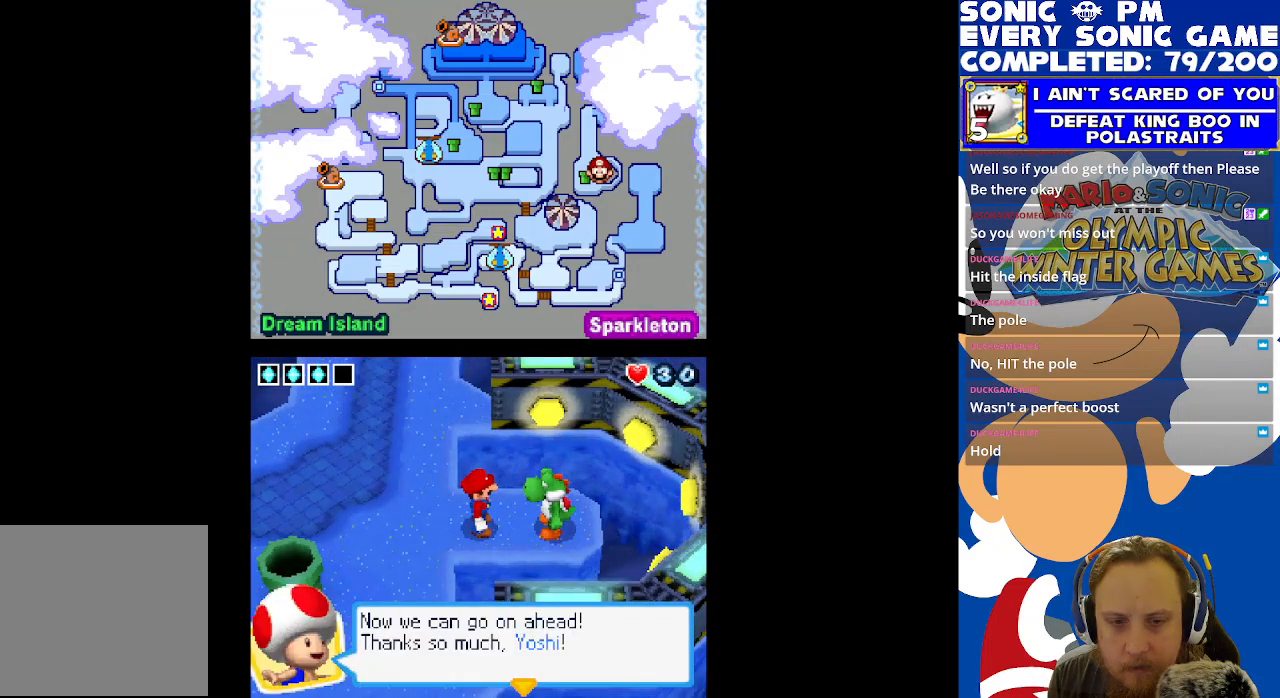
{"buttons": ["DPAD_LEFT"], "left_stick": "center", "right_stick": "center", "events": [[233, "B", "down"], [317, "B", "up"], [317, "DPAD_LEFT", "down"]]}
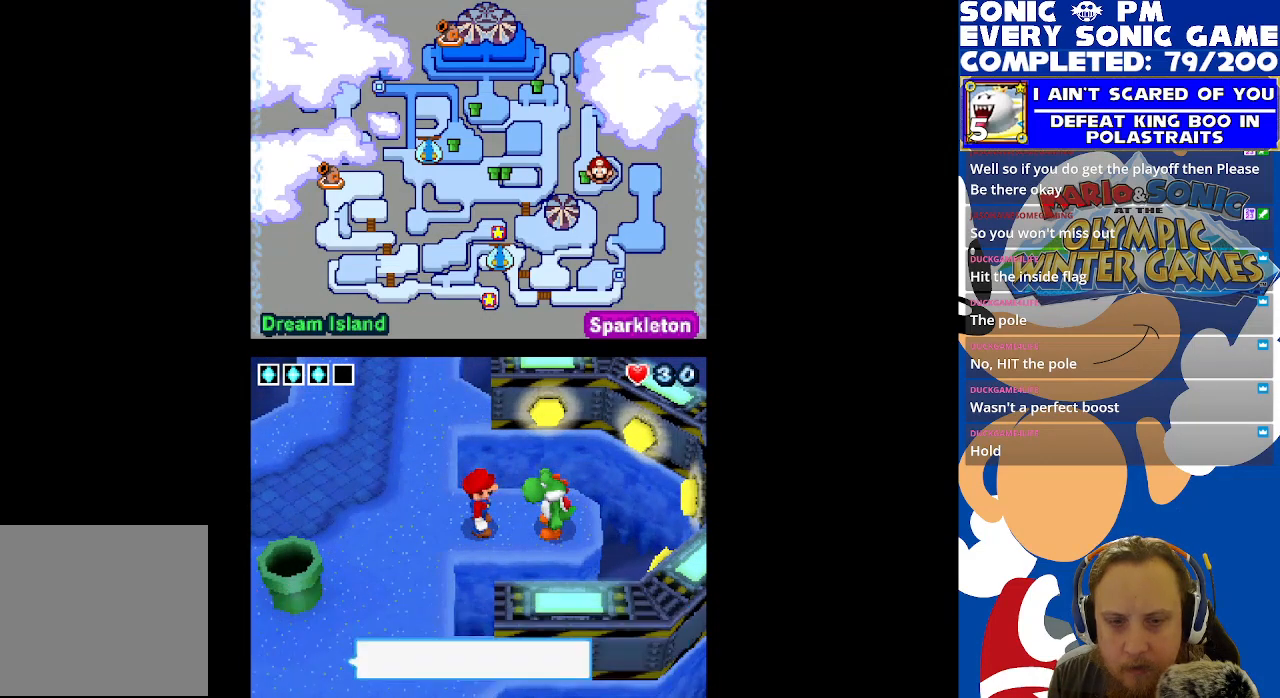
{"buttons": ["B"], "left_stick": "center", "right_stick": "center", "events": [[250, "DPAD_LEFT", "up"], [417, "B", "down"]]}
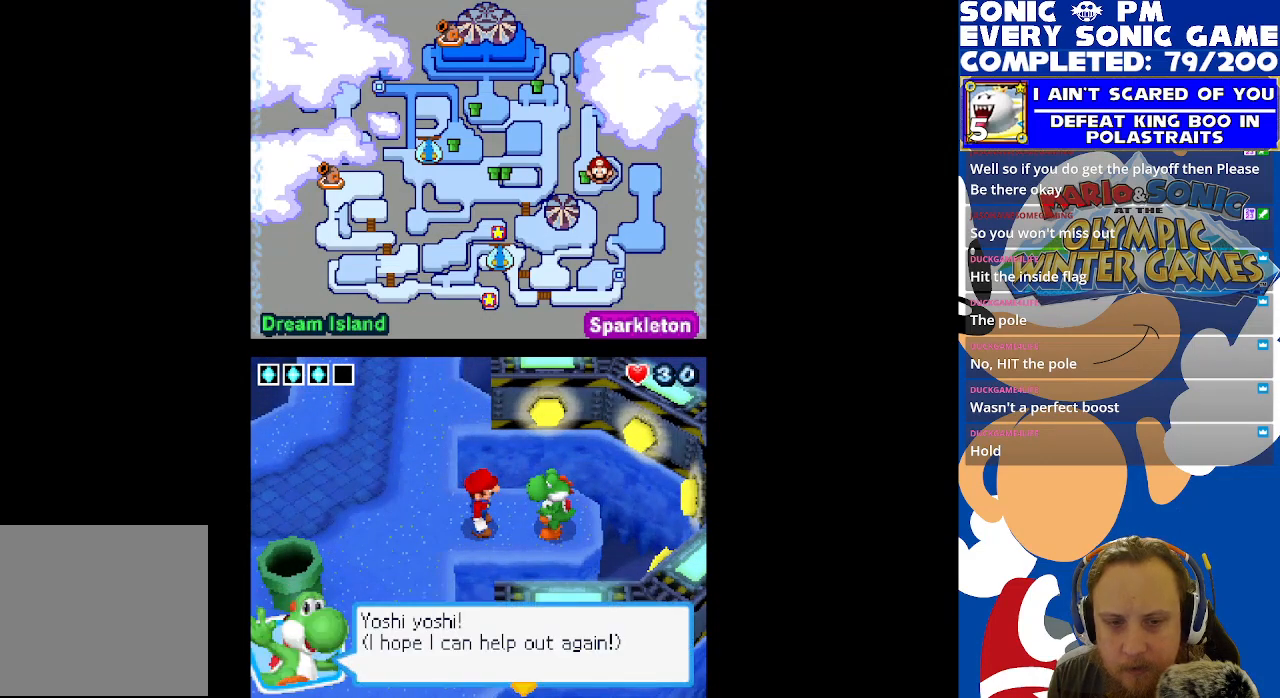
{"buttons": [], "left_stick": "center", "right_stick": "center", "events": [[17, "B", "up"]]}
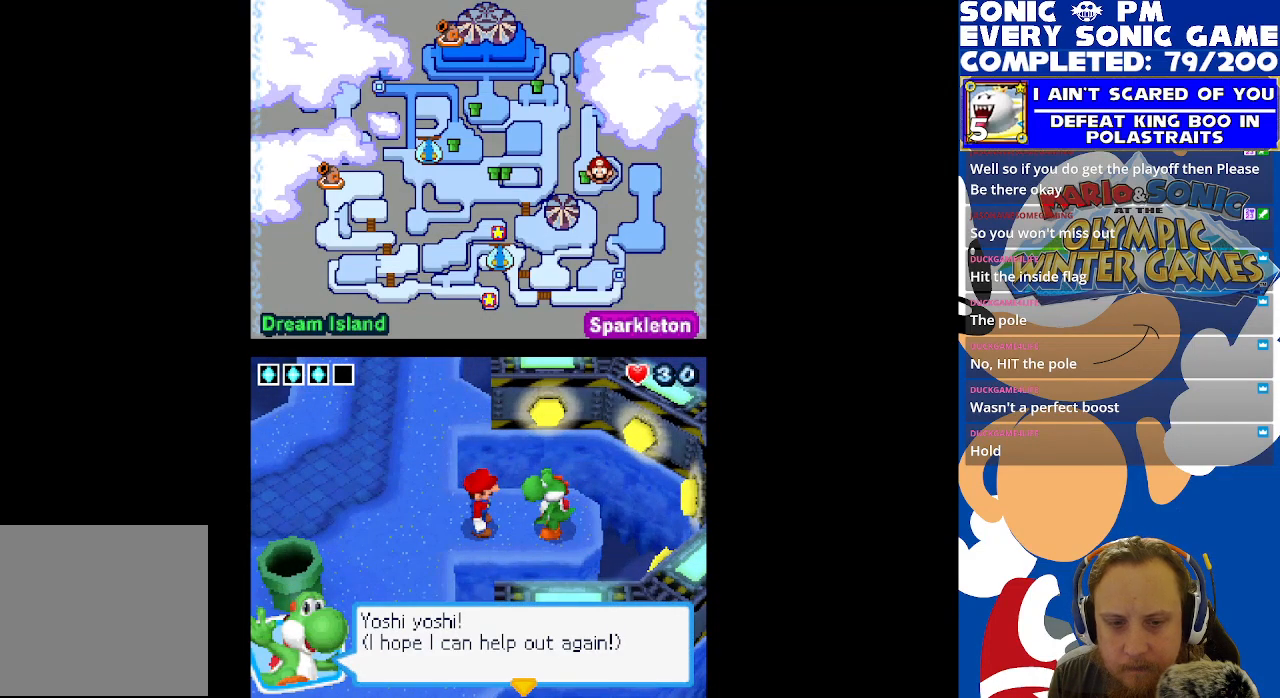
{"buttons": ["DPAD_LEFT"], "left_stick": "center", "right_stick": "center", "events": [[133, "B", "down"], [233, "B", "up"], [483, "DPAD_LEFT", "down"]]}
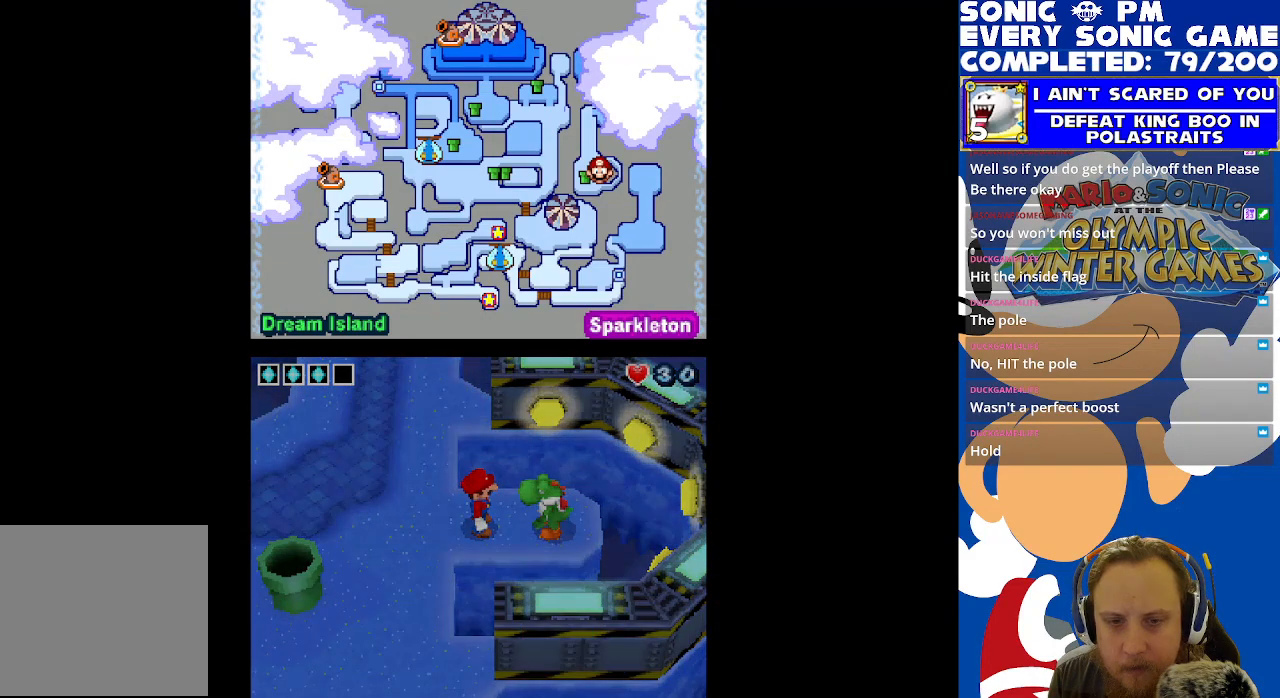
{"buttons": [], "left_stick": "center", "right_stick": "center", "events": [[233, "DPAD_LEFT", "up"]]}